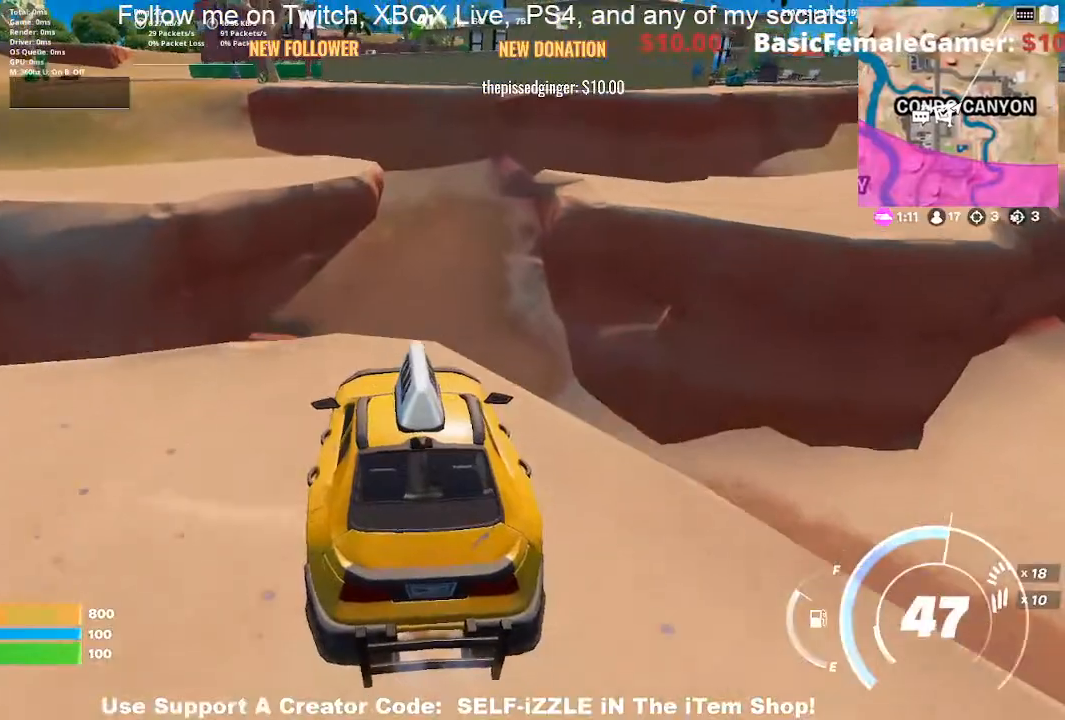
Gameplay with a controller (PlayStation layout); each line is a JSON object with the inputs held at the frame after it. "events" lists button and stick changes between this image and that frame as [ms after this image, input, new state], when the widget could be followed in between.
{"buttons": [], "left_stick": "up-right", "right_stick": "center", "events": []}
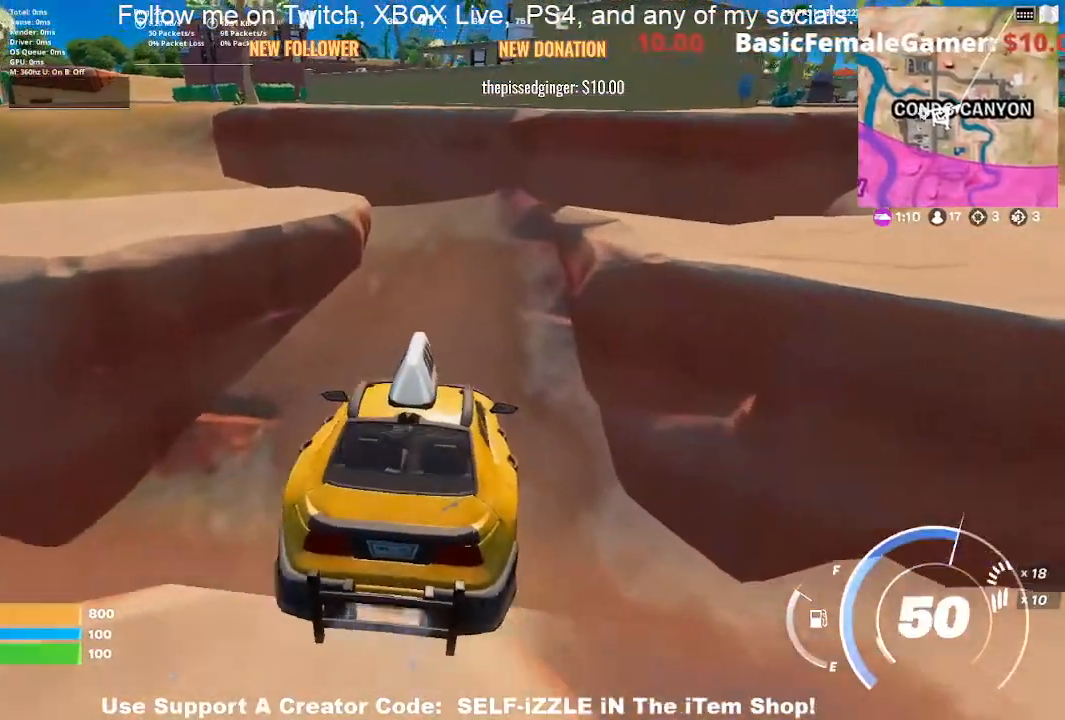
{"buttons": [], "left_stick": "right", "right_stick": "center", "events": [[100, "left_stick", "center"], [467, "left_stick", "right"]]}
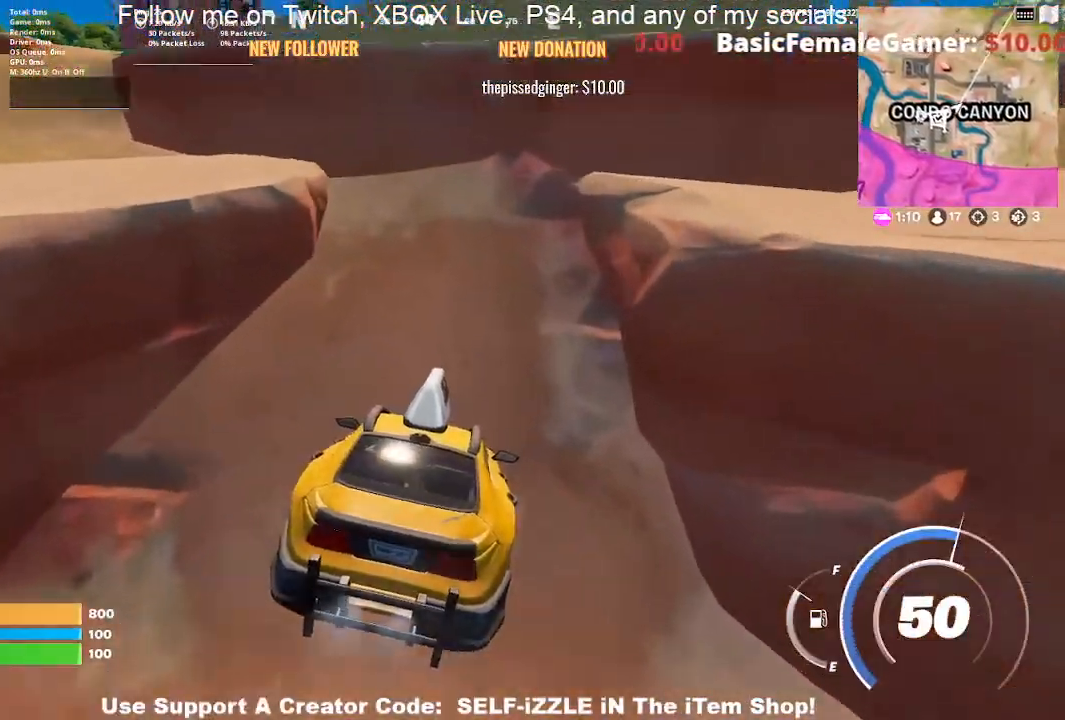
{"buttons": [], "left_stick": "up", "right_stick": "center", "events": [[233, "left_stick", "up-right"], [467, "left_stick", "up"]]}
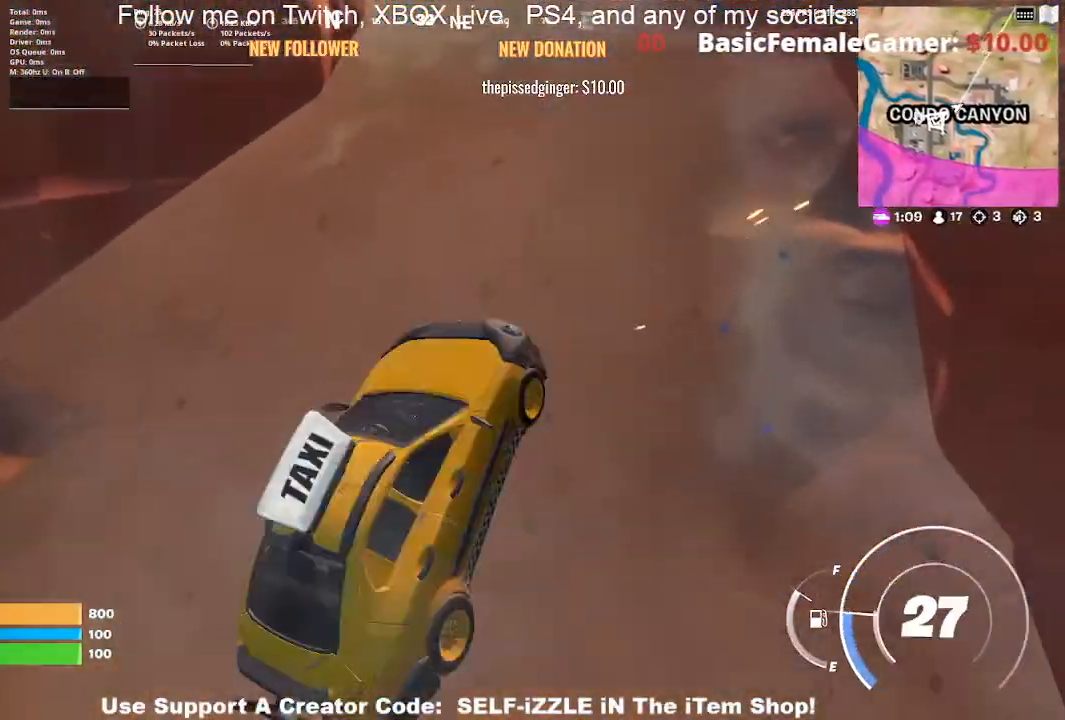
{"buttons": [], "left_stick": "up-right", "right_stick": "up-right", "events": [[200, "left_stick", "up-right"], [433, "right_stick", "up-right"]]}
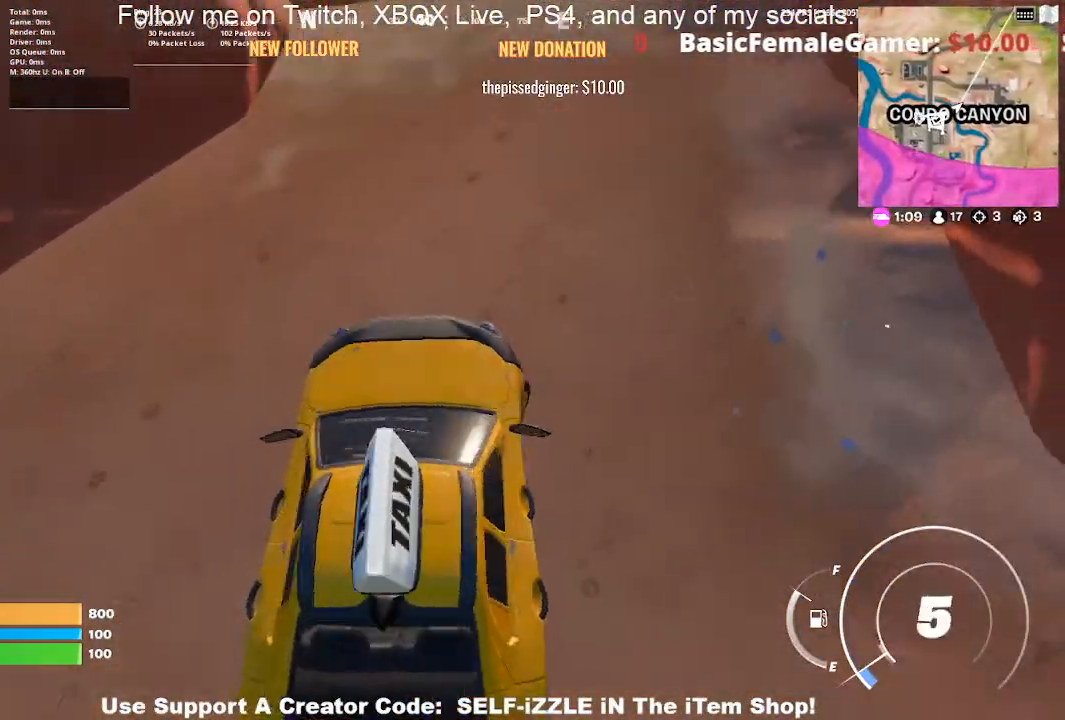
{"buttons": [], "left_stick": "up-right", "right_stick": "center", "events": [[33, "right_stick", "center"], [100, "right_stick", "up"], [233, "right_stick", "center"]]}
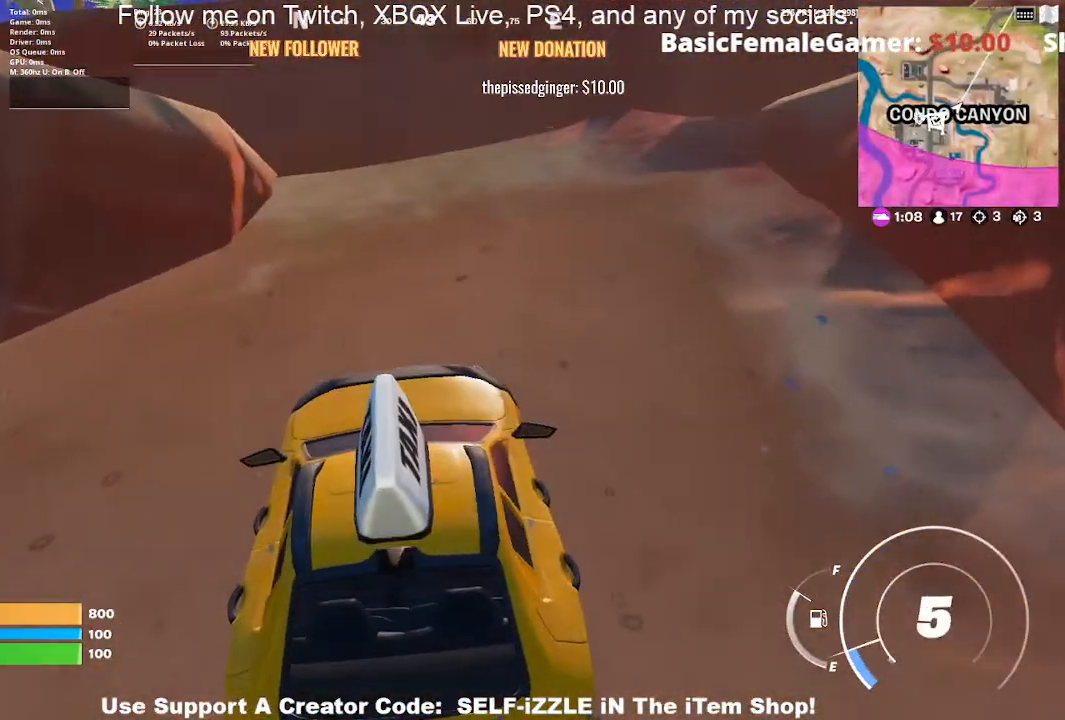
{"buttons": [], "left_stick": "up-right", "right_stick": "center", "events": []}
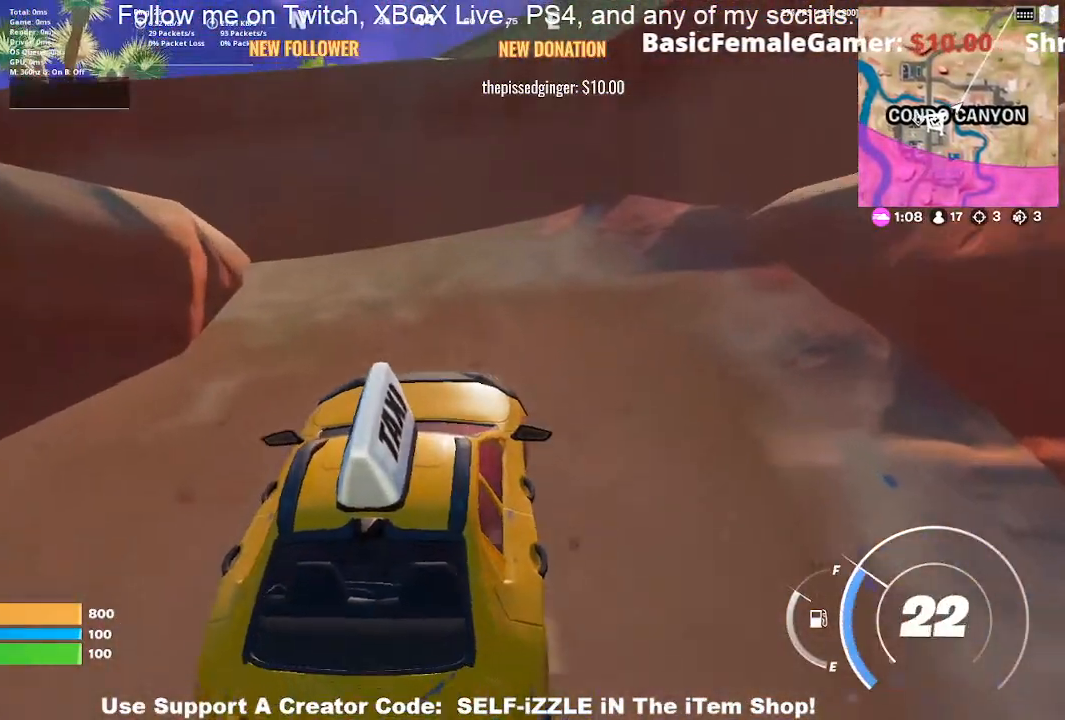
{"buttons": [], "left_stick": "up-left", "right_stick": "left", "events": [[100, "left_stick", "up"], [433, "left_stick", "up-left"], [500, "right_stick", "left"]]}
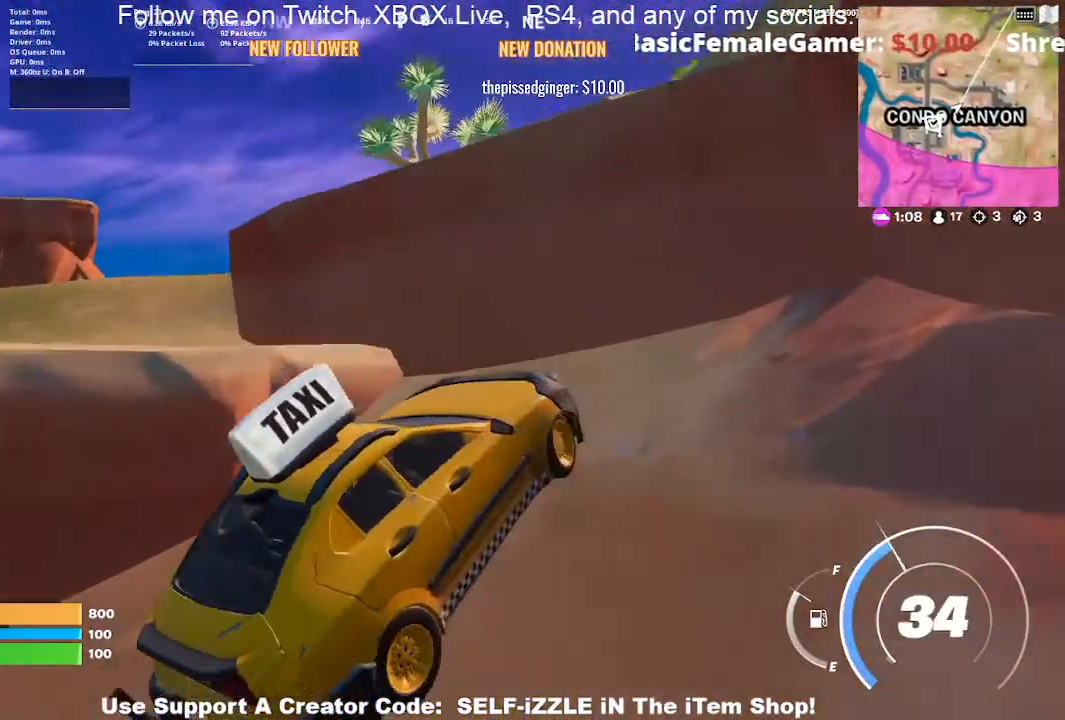
{"buttons": [], "left_stick": "up", "right_stick": "center", "events": [[300, "right_stick", "center"], [333, "left_stick", "up"]]}
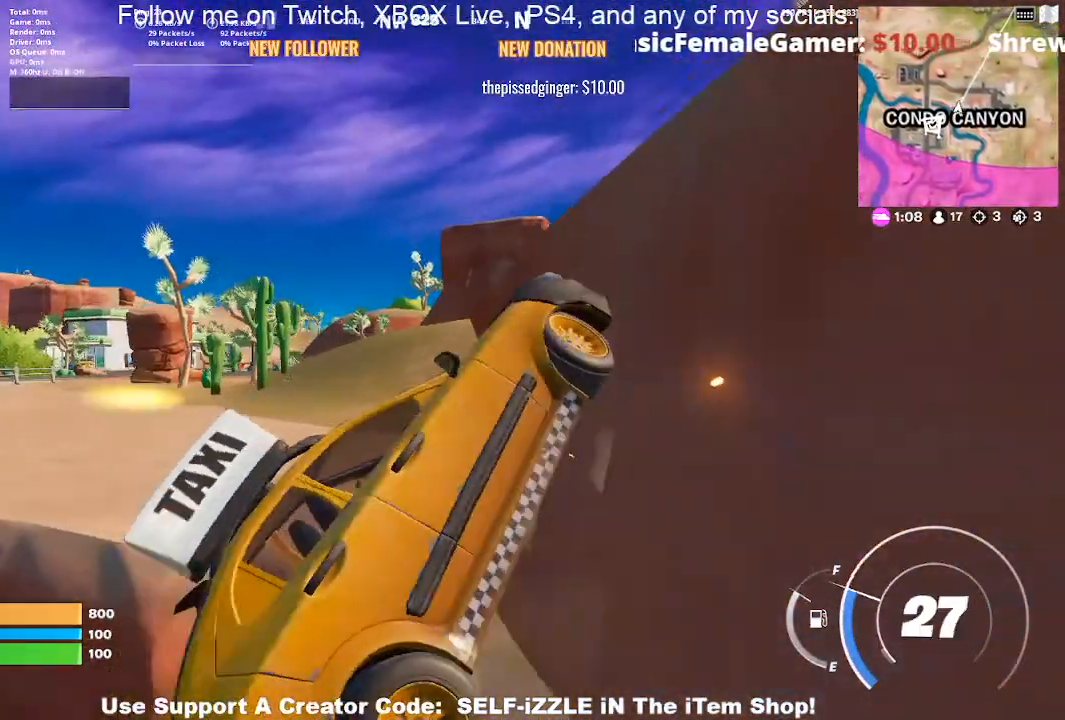
{"buttons": [], "left_stick": "up", "right_stick": "center", "events": []}
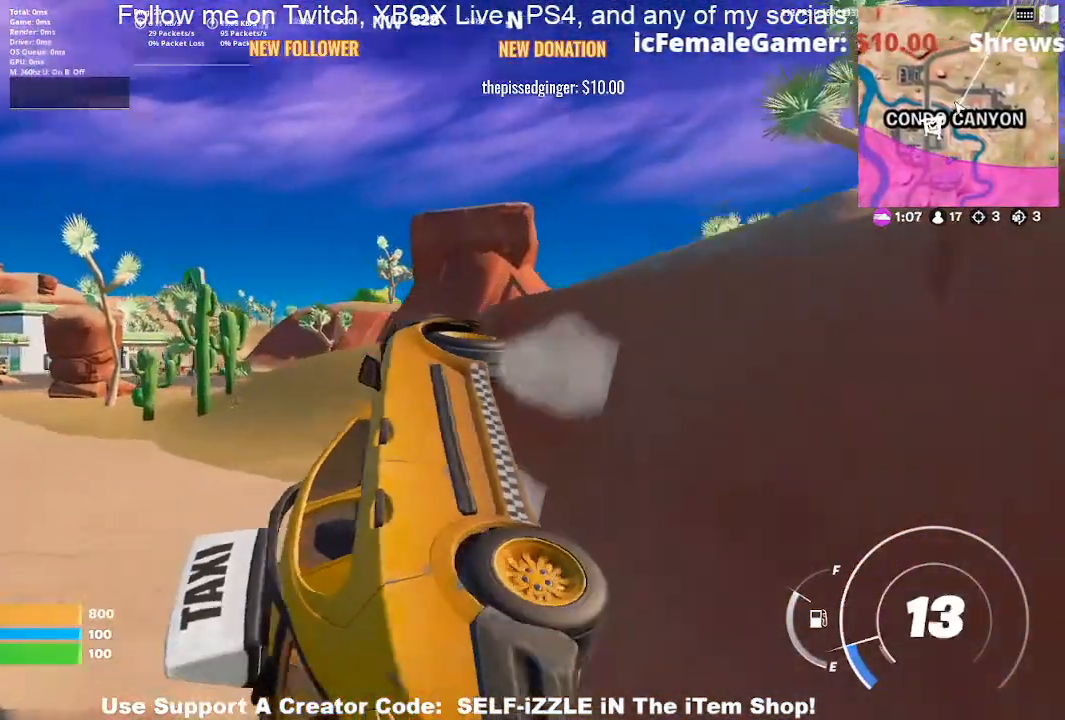
{"buttons": [], "left_stick": "up", "right_stick": "center", "events": []}
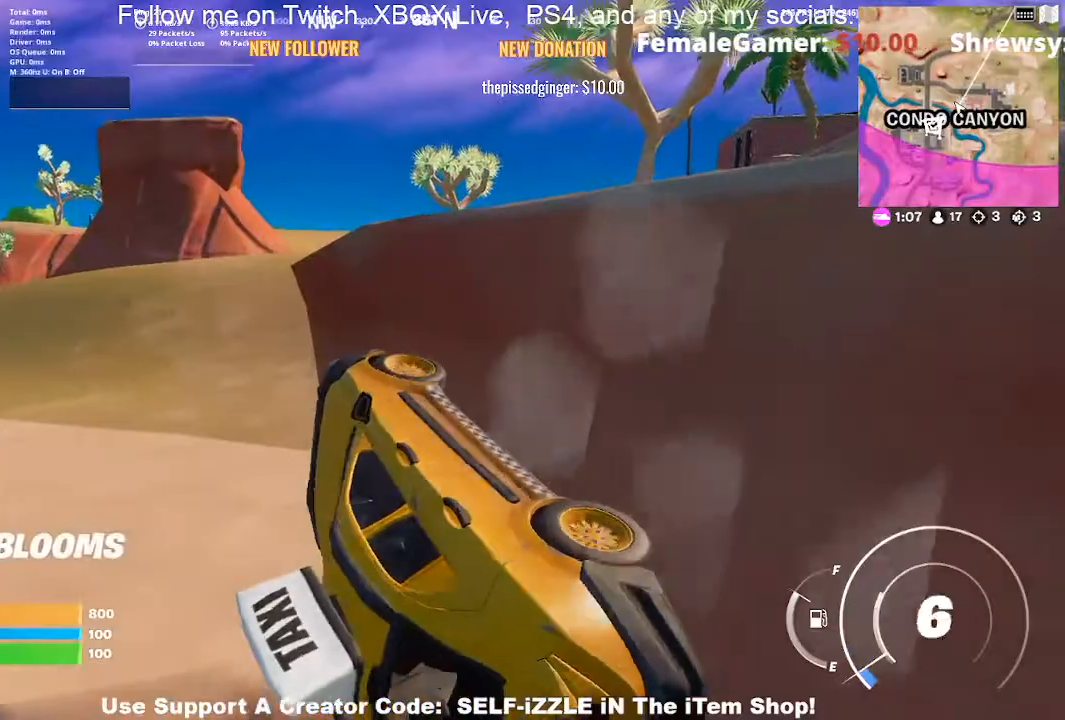
{"buttons": [], "left_stick": "up", "right_stick": "center", "events": []}
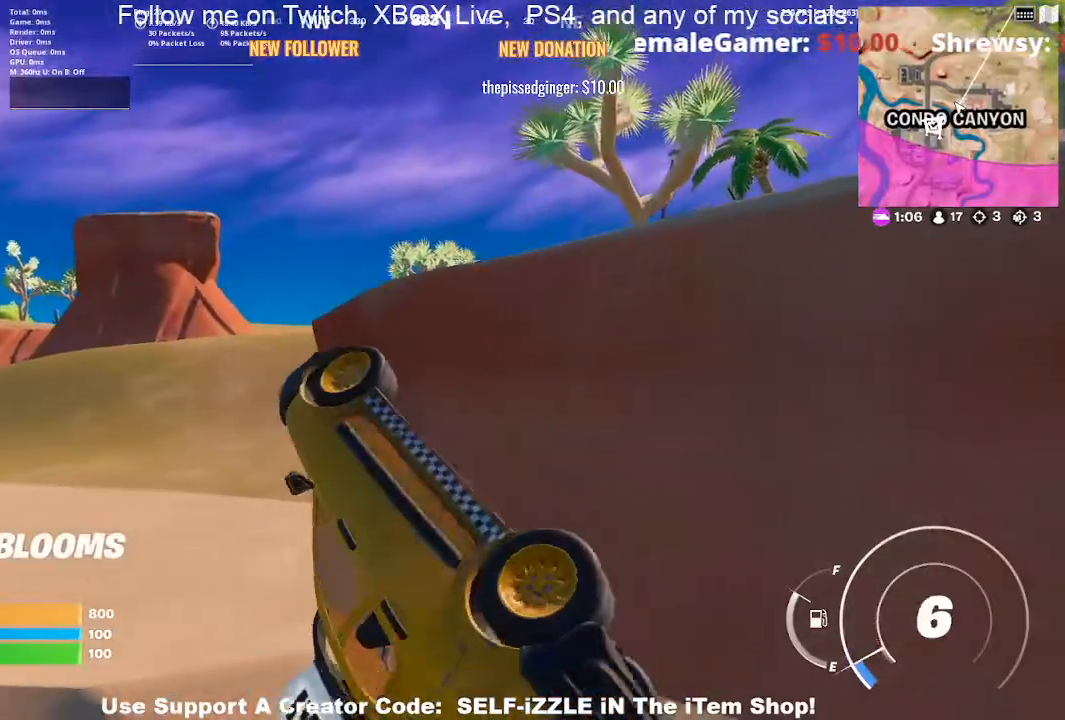
{"buttons": [], "left_stick": "up-left", "right_stick": "left", "events": [[267, "right_stick", "left"], [367, "left_stick", "up-left"]]}
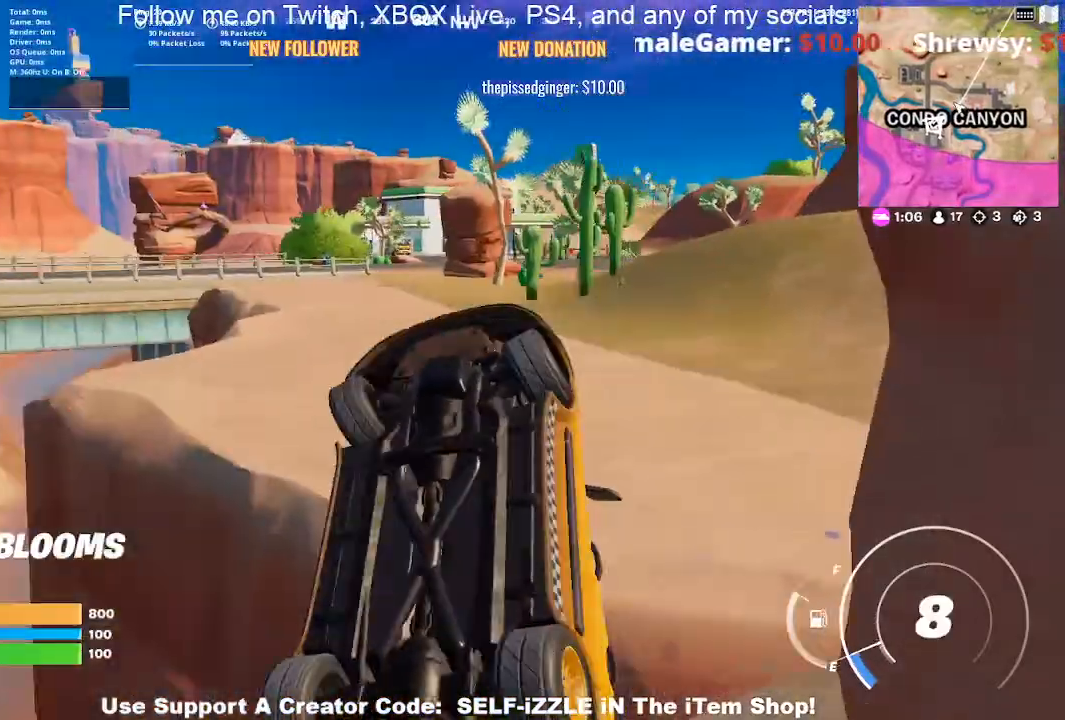
{"buttons": [], "left_stick": "up-left", "right_stick": "left", "events": []}
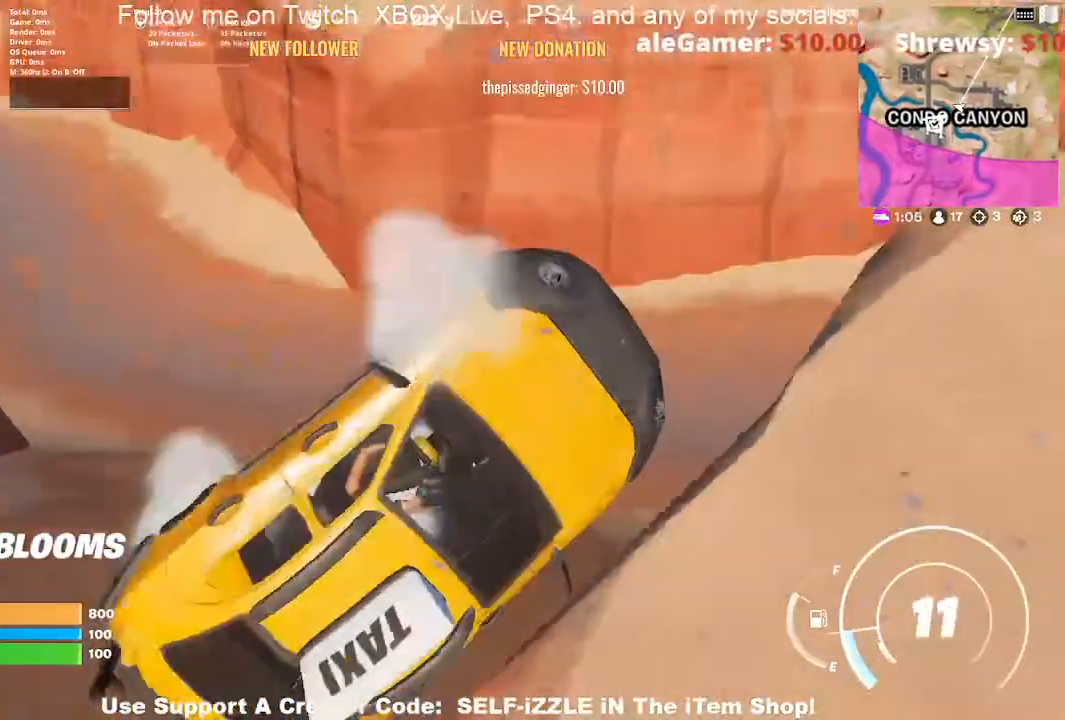
{"buttons": [], "left_stick": "left", "right_stick": "center", "events": [[33, "right_stick", "center"], [133, "left_stick", "center"], [233, "left_stick", "up-left"], [400, "left_stick", "left"], [400, "right_stick", "left"], [500, "right_stick", "center"]]}
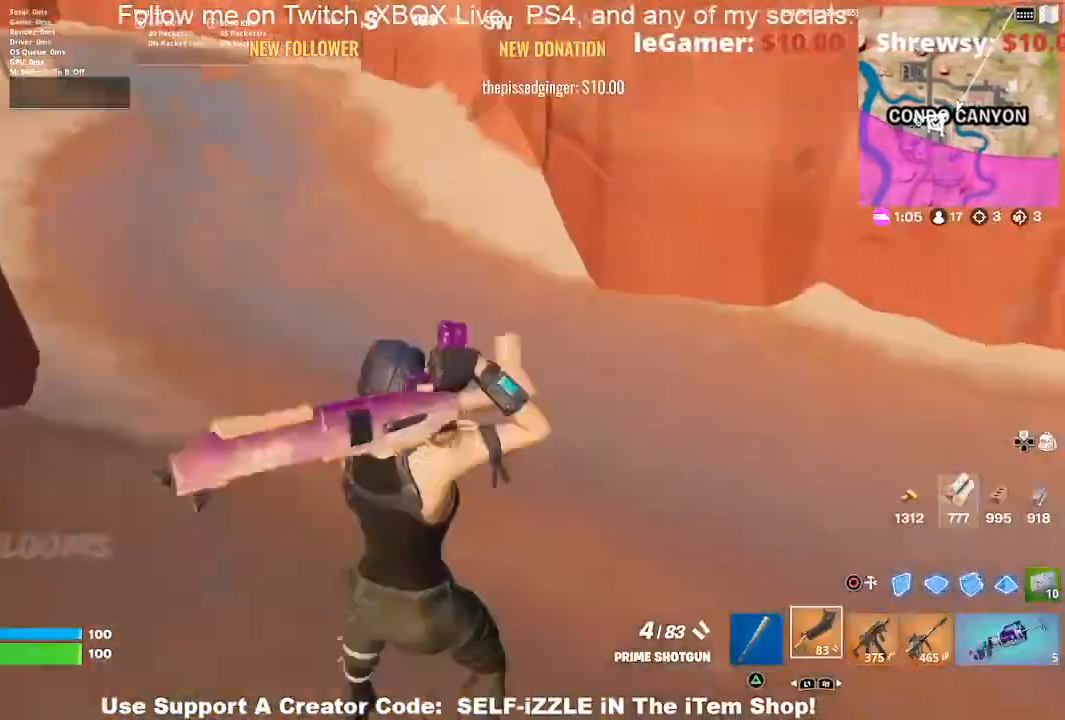
{"buttons": [], "left_stick": "up", "right_stick": "center", "events": [[67, "left_stick", "up-left"], [433, "left_stick", "up"]]}
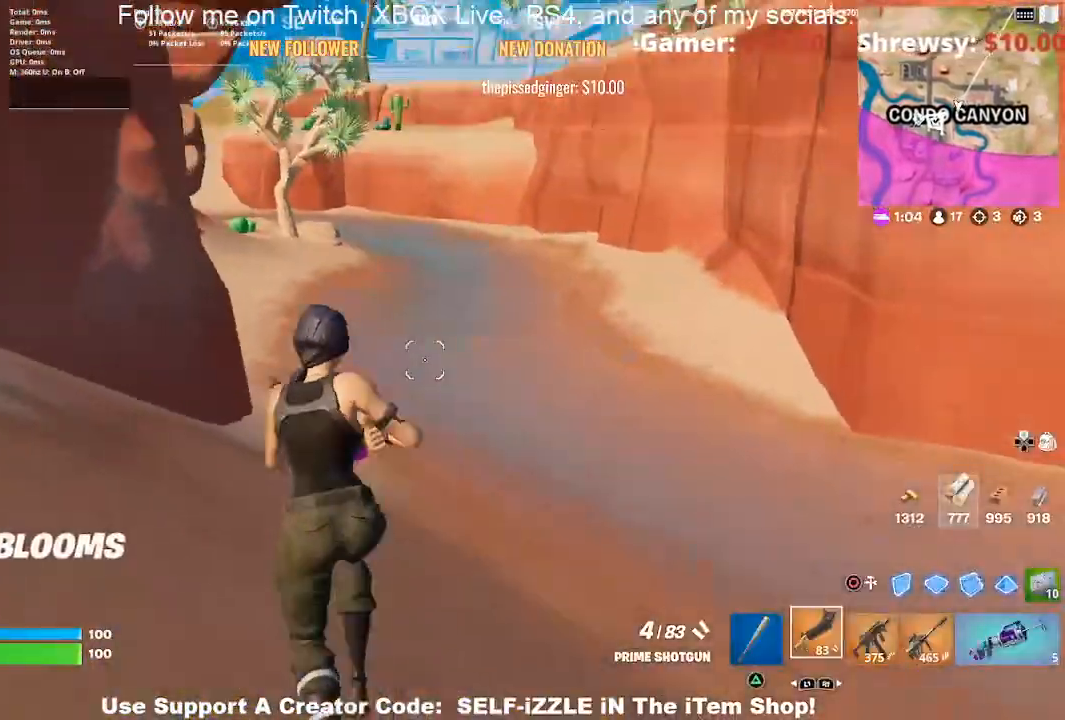
{"buttons": [], "left_stick": "up", "right_stick": "left", "events": [[100, "left_stick", "up-left"], [133, "right_stick", "left"], [333, "left_stick", "up"]]}
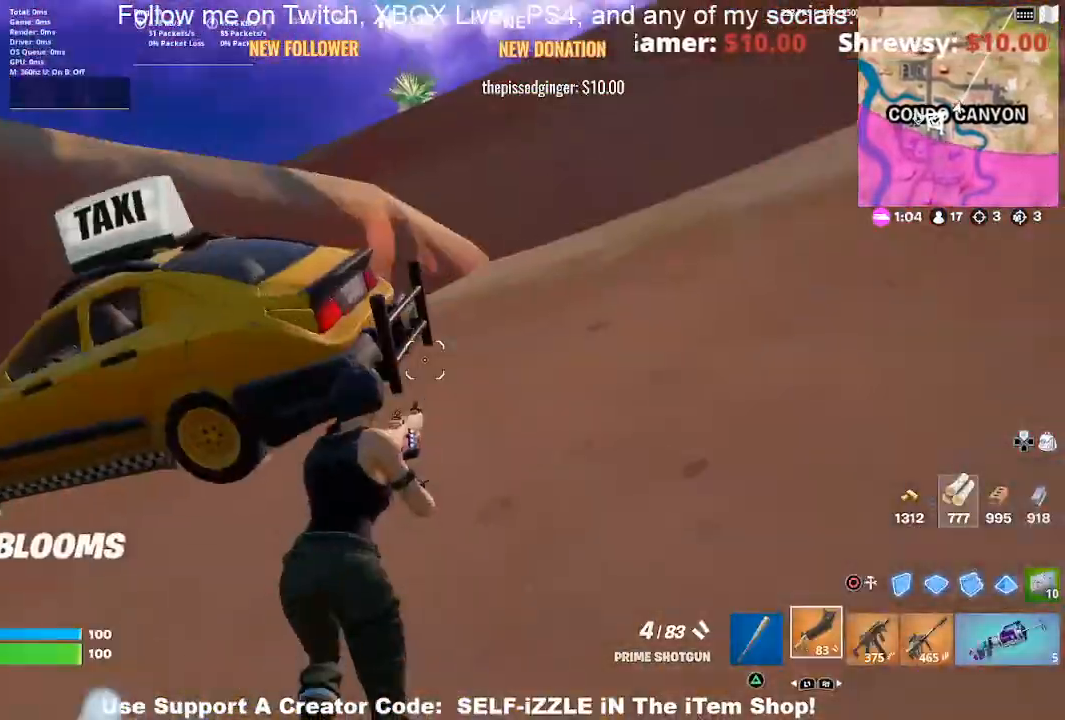
{"buttons": [], "left_stick": "up-right", "right_stick": "center", "events": [[67, "right_stick", "center"], [100, "left_stick", "up-right"]]}
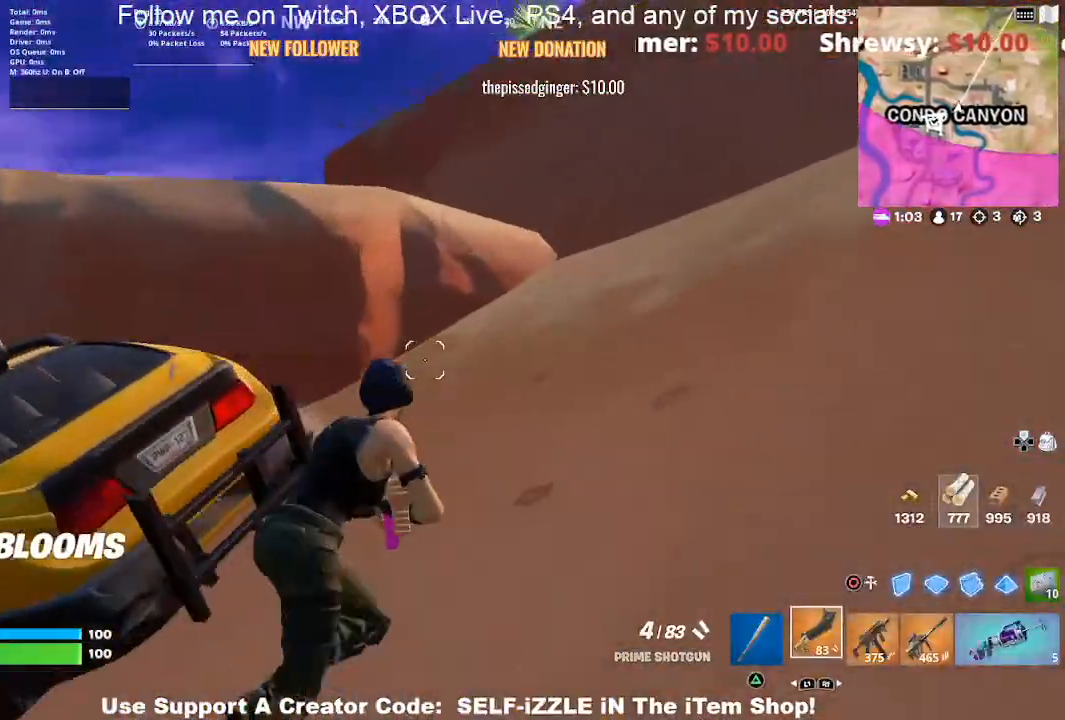
{"buttons": [], "left_stick": "up-right", "right_stick": "center", "events": []}
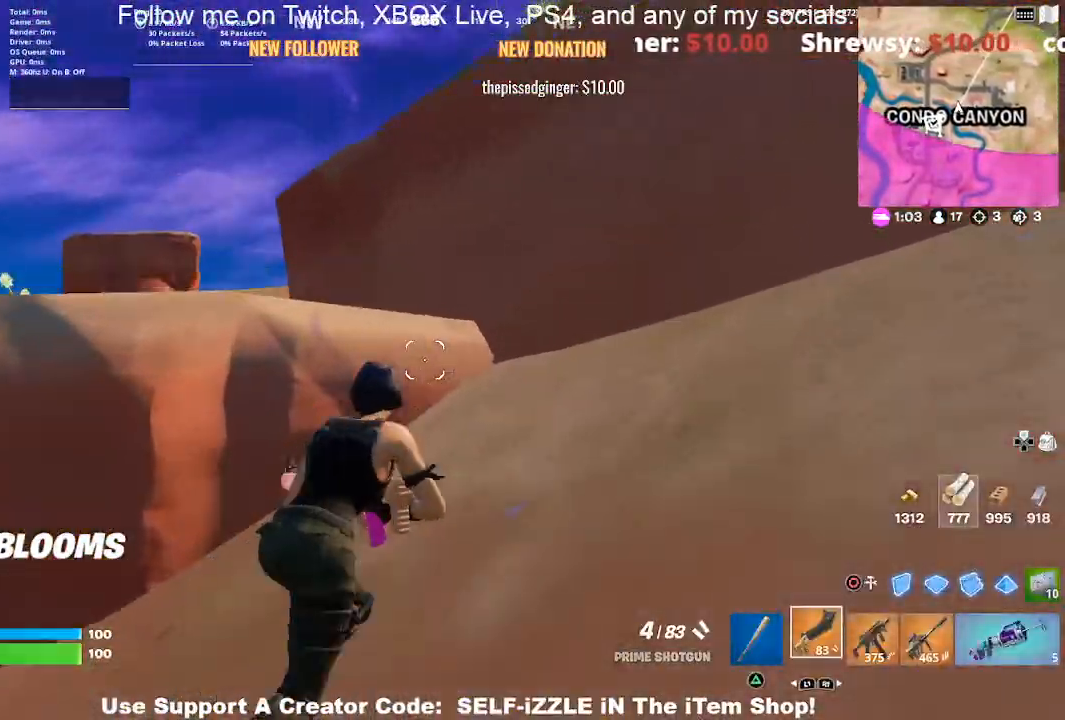
{"buttons": ["CROSS"], "left_stick": "up", "right_stick": "center", "events": [[67, "left_stick", "up"], [200, "left_stick", "up-left"], [267, "CROSS", "down"], [333, "left_stick", "up"]]}
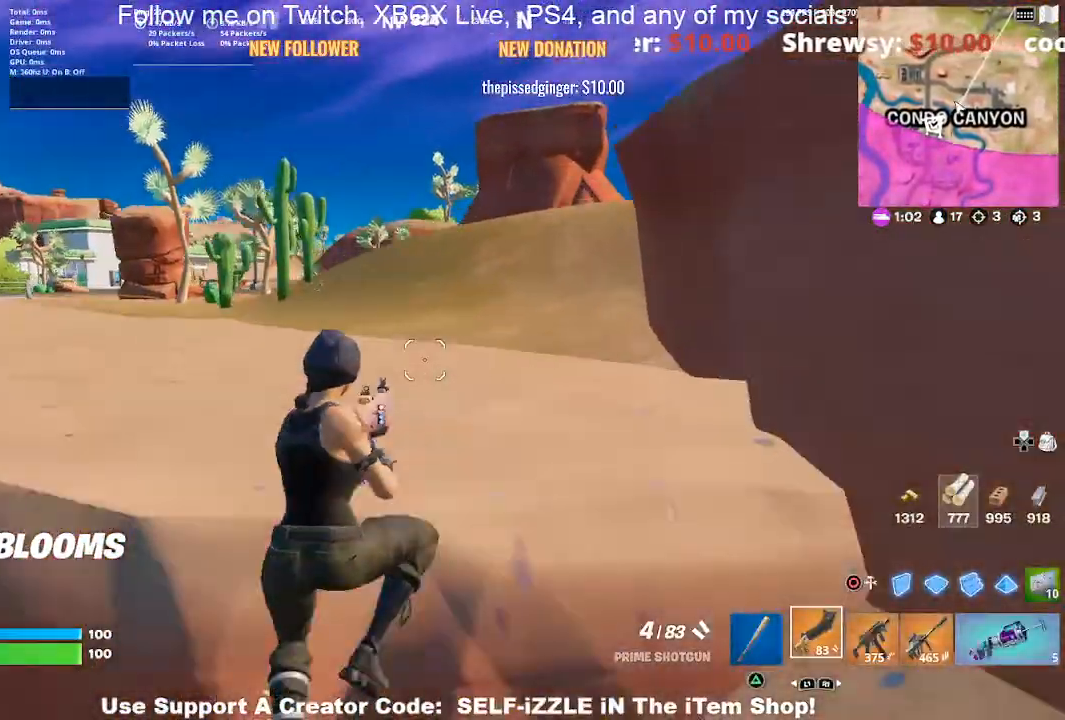
{"buttons": [], "left_stick": "up-left", "right_stick": "right", "events": [[333, "CROSS", "up"], [333, "right_stick", "right"], [400, "left_stick", "up-left"]]}
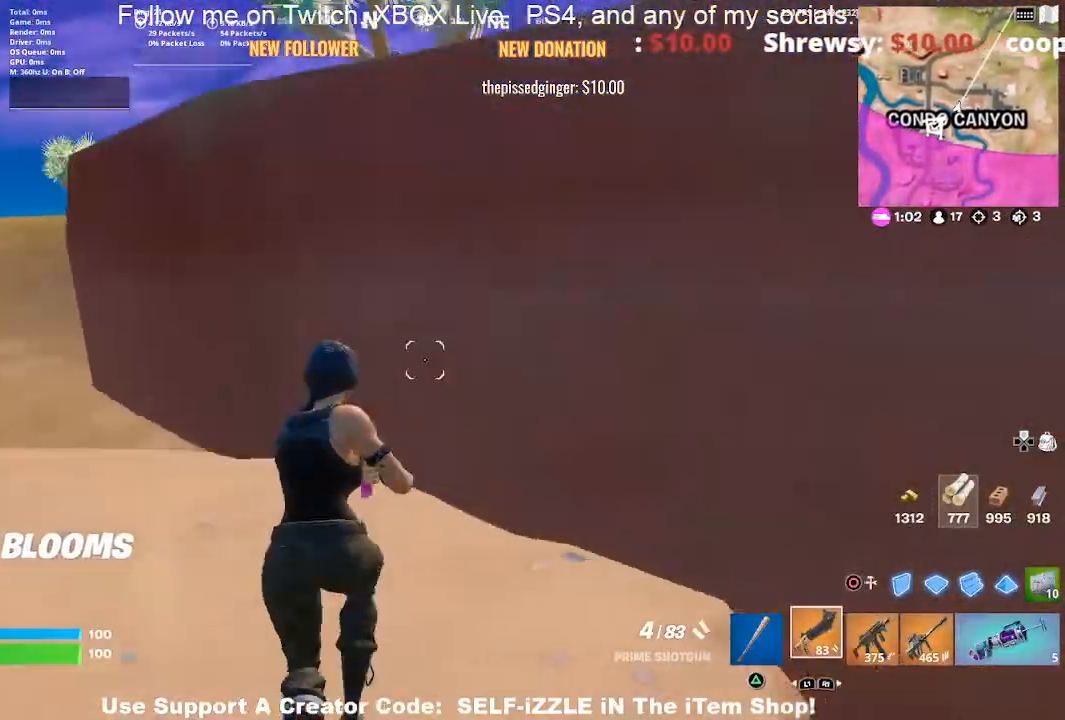
{"buttons": ["CROSS"], "left_stick": "up", "right_stick": "center", "events": [[67, "left_stick", "up"], [200, "CROSS", "down"], [200, "right_stick", "center"]]}
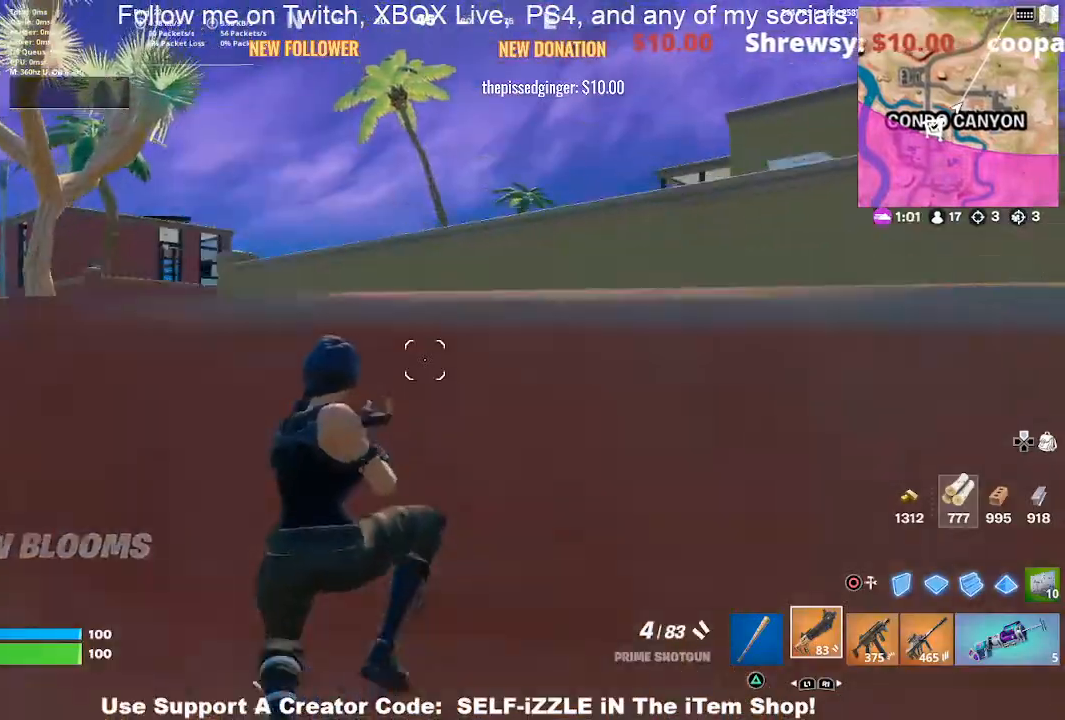
{"buttons": [], "left_stick": "up", "right_stick": "center", "events": [[200, "CROSS", "up"]]}
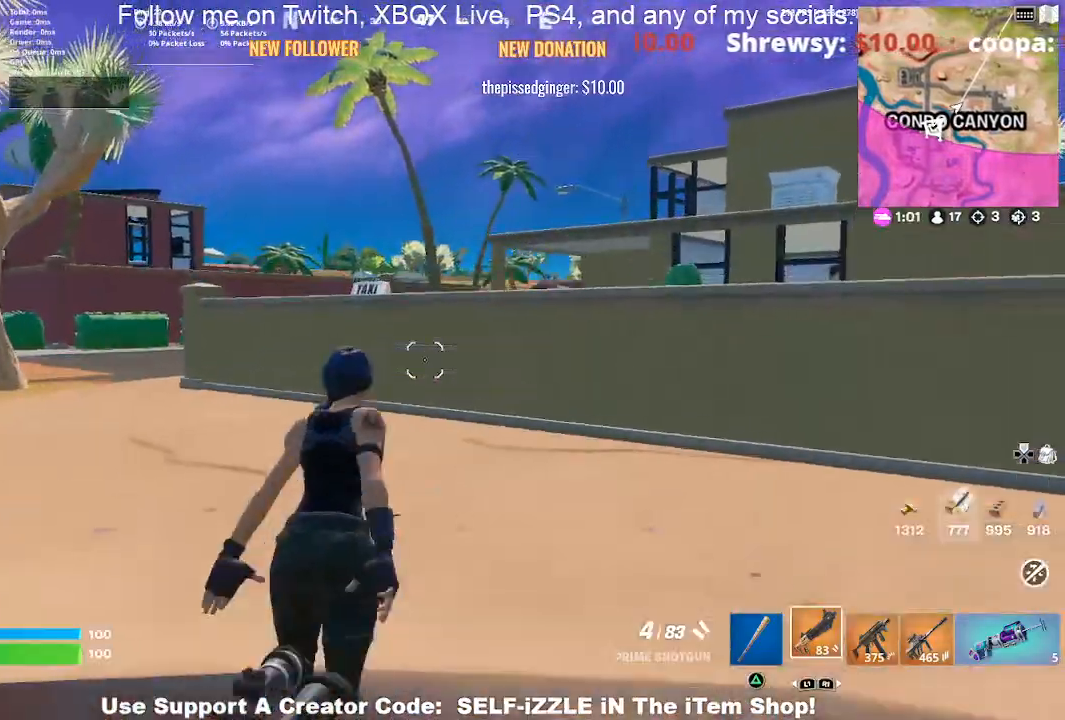
{"buttons": [], "left_stick": "up", "right_stick": "center", "events": []}
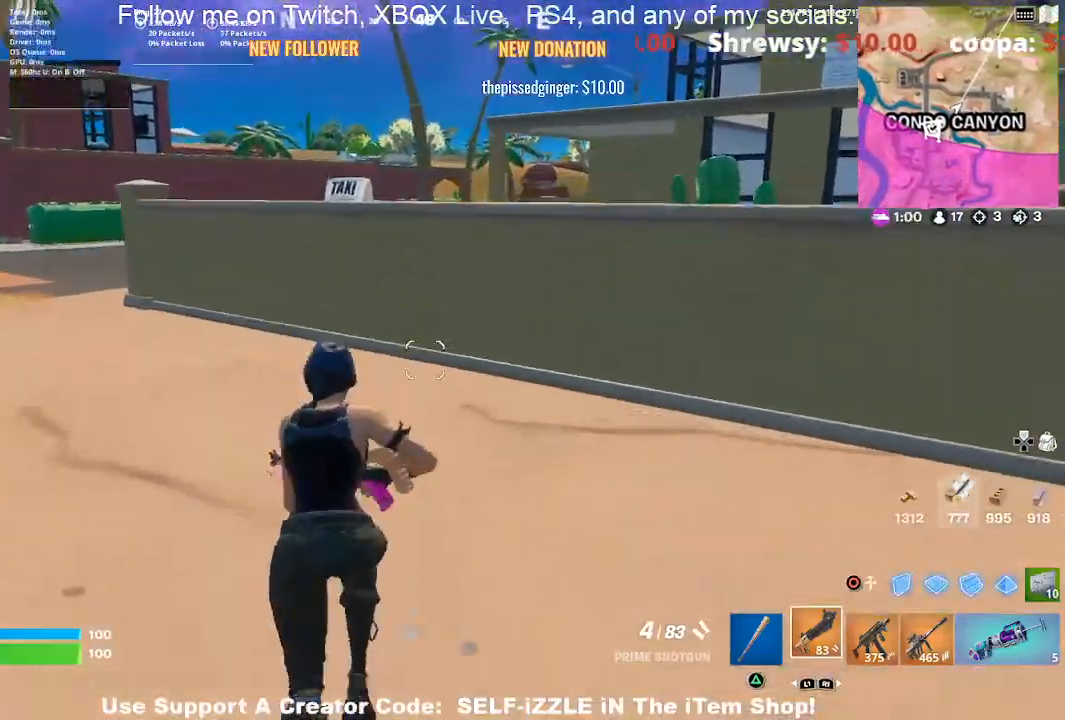
{"buttons": [], "left_stick": "up", "right_stick": "center", "events": []}
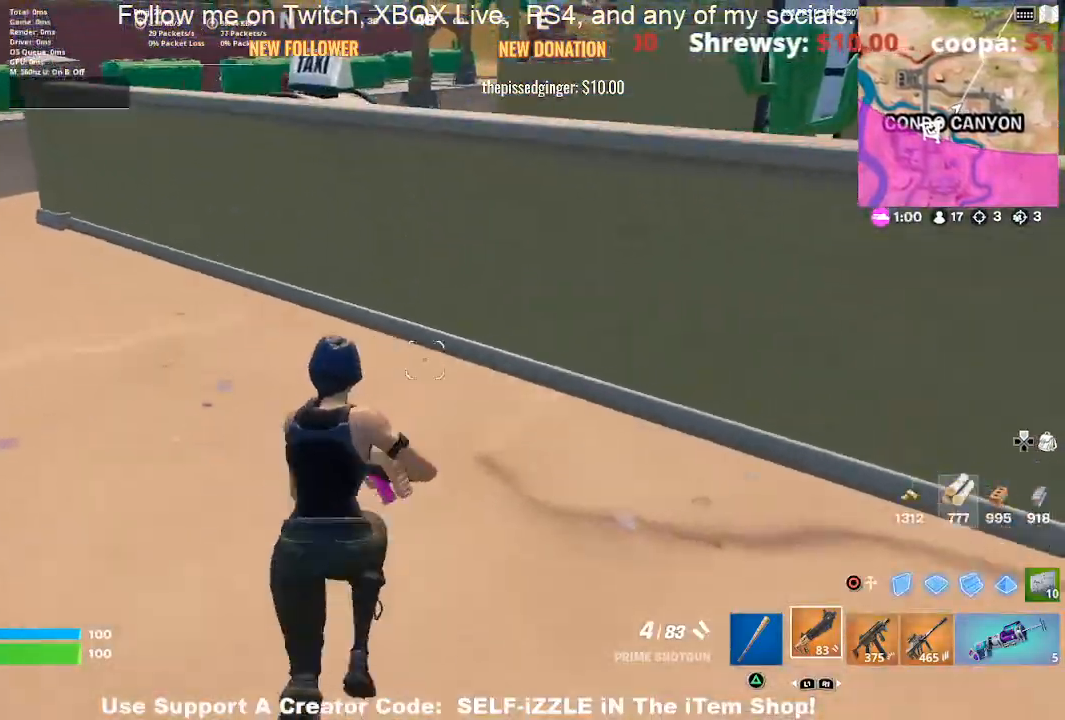
{"buttons": ["R1"], "left_stick": "center", "right_stick": "center", "events": [[233, "CROSS", "down"], [367, "CROSS", "up"], [433, "R1", "down"], [433, "left_stick", "center"]]}
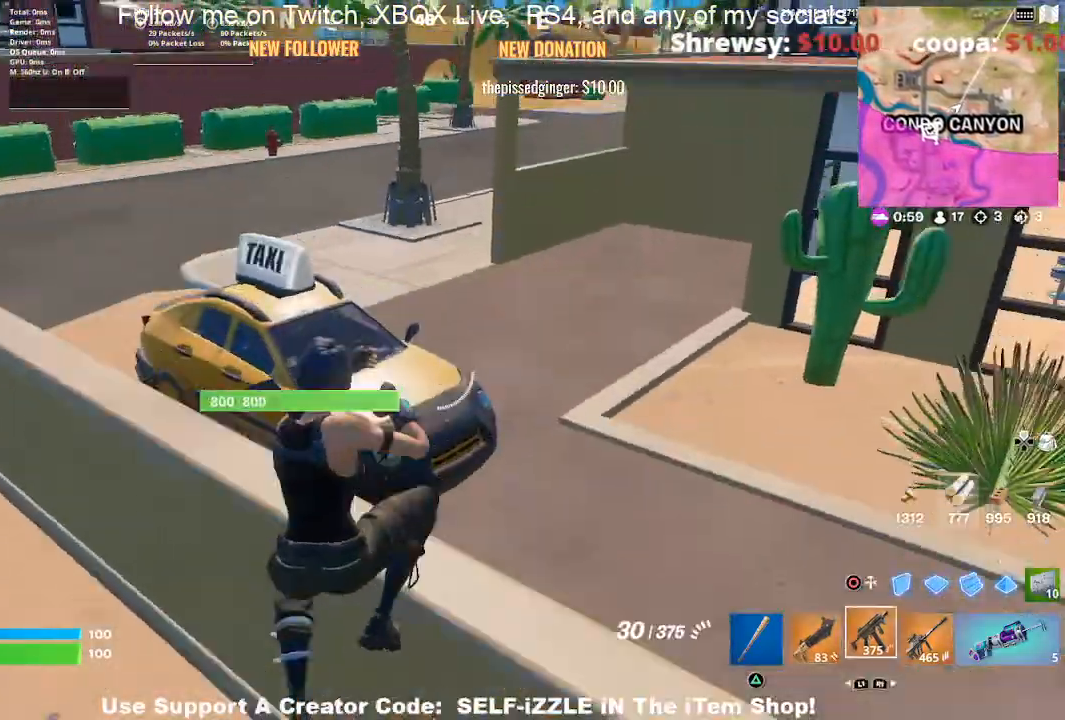
{"buttons": [], "left_stick": "right", "right_stick": "center", "events": [[33, "R1", "up"], [67, "left_stick", "right"]]}
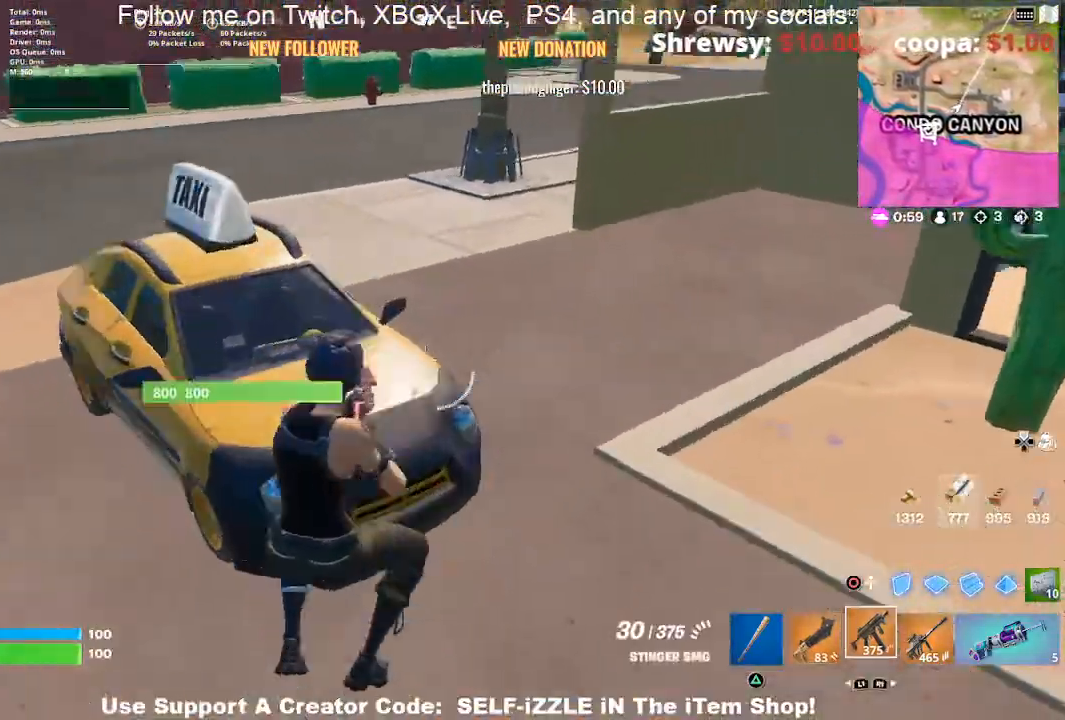
{"buttons": [], "left_stick": "up-right", "right_stick": "left", "events": [[167, "left_stick", "up-right"], [233, "L1", "down"], [333, "L1", "up"], [333, "right_stick", "left"]]}
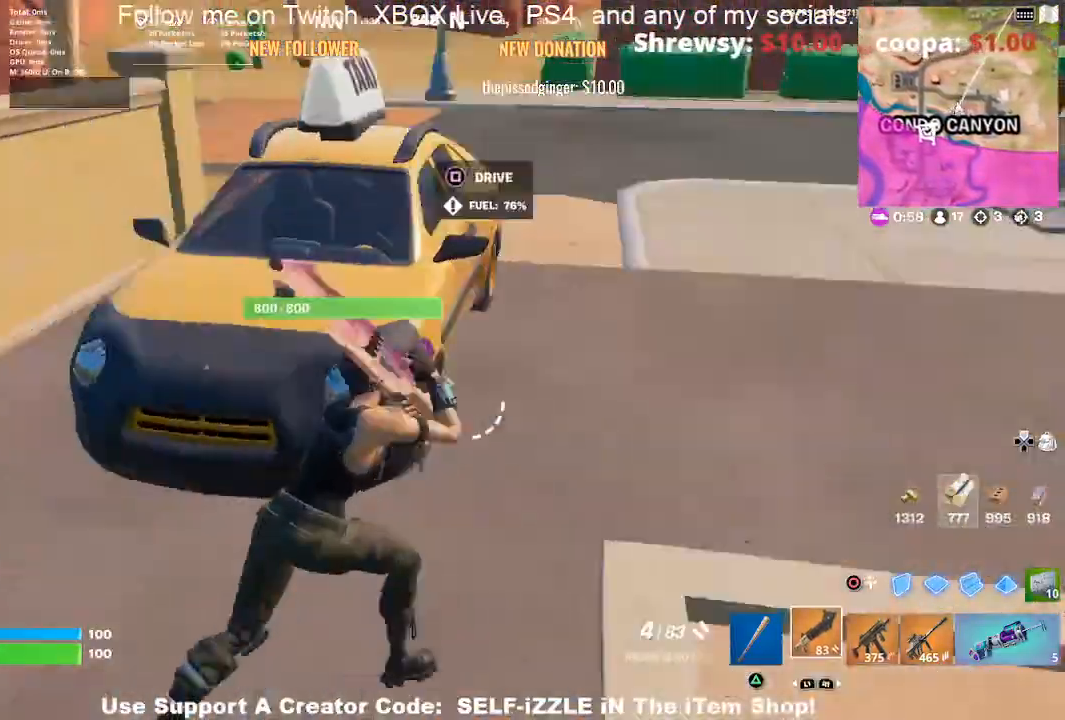
{"buttons": ["L2"], "left_stick": "down-left", "right_stick": "center", "events": [[167, "right_stick", "center"], [267, "SQUARE", "down"], [267, "left_stick", "down-left"], [367, "SQUARE", "up"], [433, "L2", "down"]]}
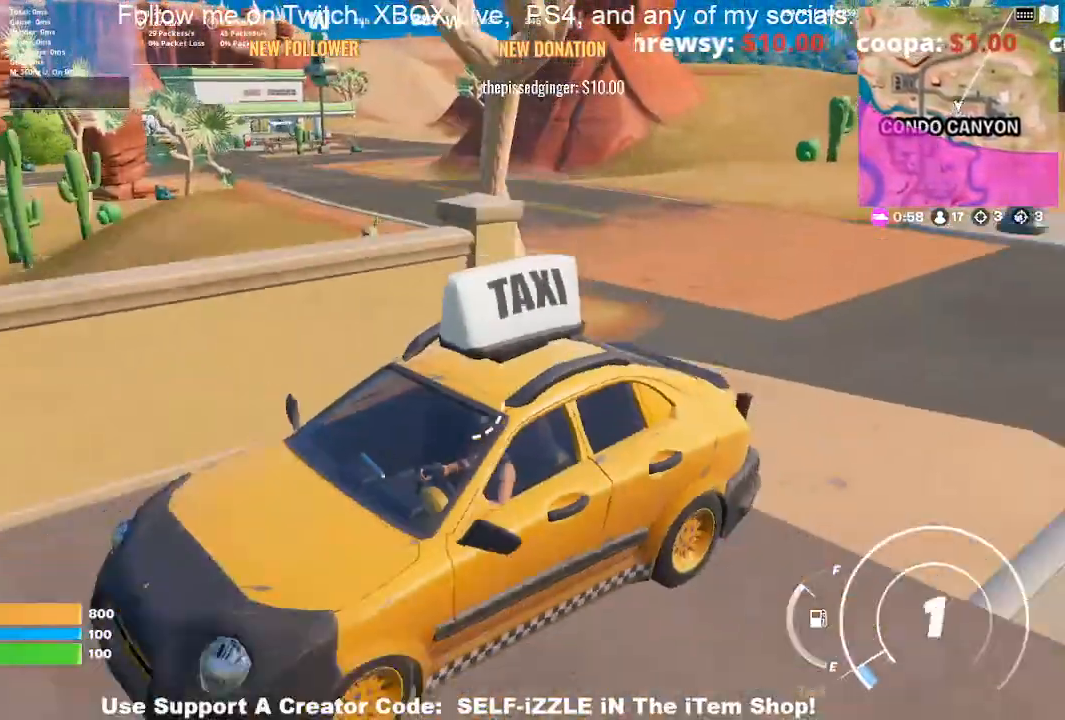
{"buttons": ["L2"], "left_stick": "down-left", "right_stick": "right", "events": [[300, "right_stick", "right"]]}
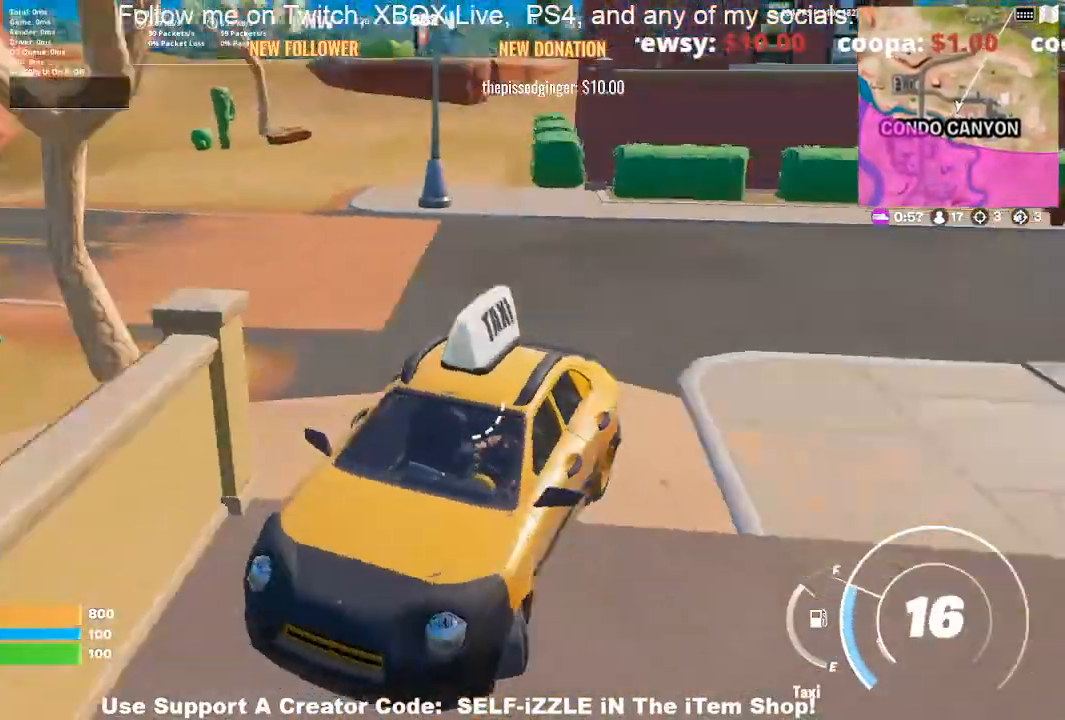
{"buttons": ["L2"], "left_stick": "down-left", "right_stick": "center", "events": [[467, "right_stick", "center"]]}